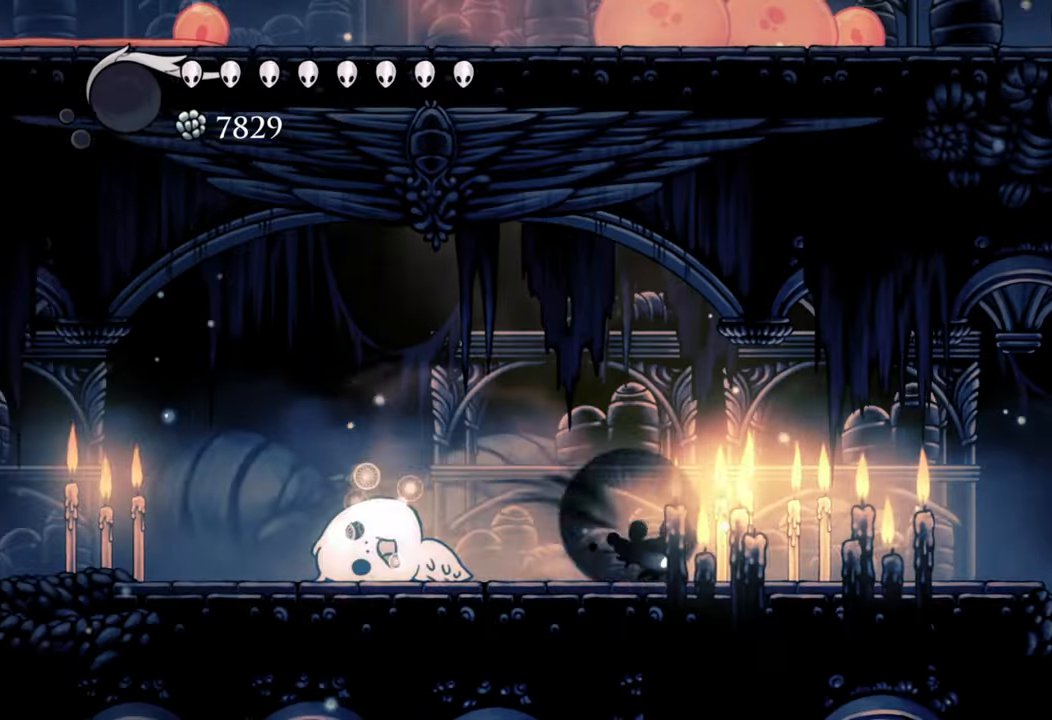
Gameplay with a controller (Xbox layout); each line is a JSON object with the inputs held at the frame after it. "events" lists button and stick changes between this image and that frame as [ms after this image, input, new state], when the widget could be followed in between. Not read: left_stick right_stick.
{"buttons": ["DPAD_RIGHT"], "events": [[200, "R2", "up"]]}
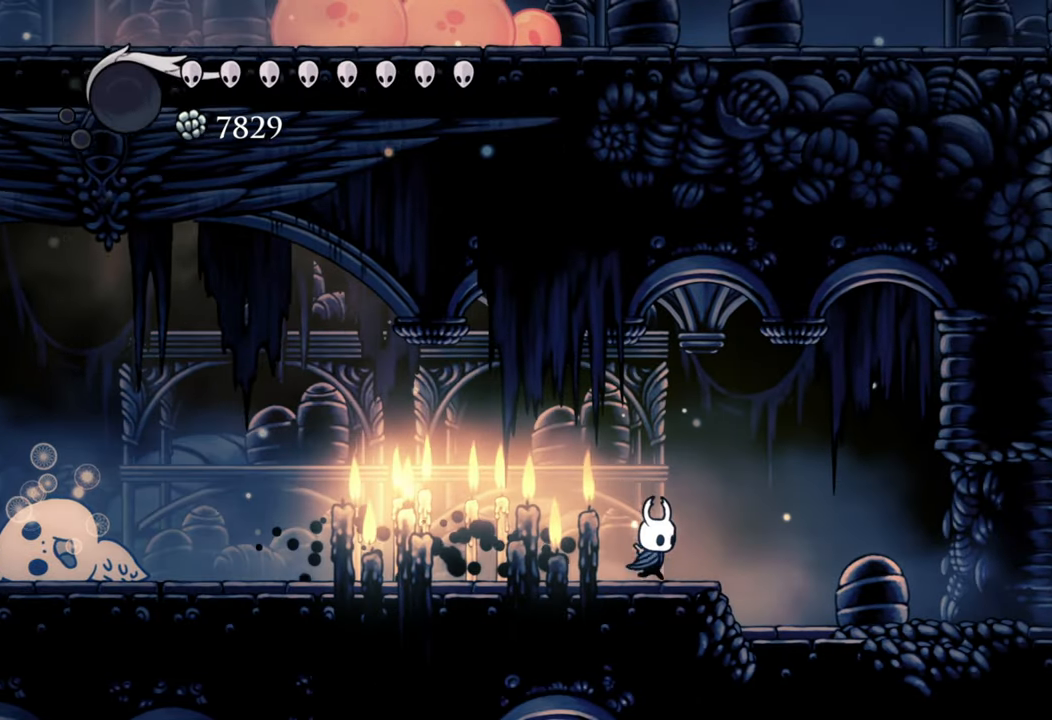
{"buttons": [], "events": [[340, "DPAD_RIGHT", "up"]]}
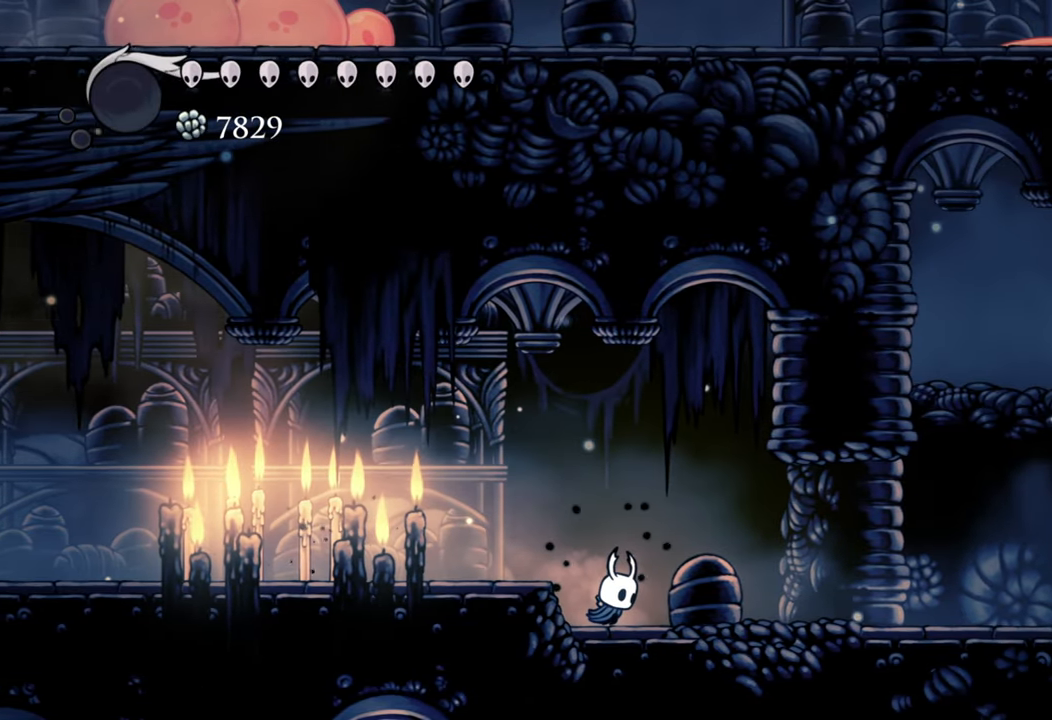
{"buttons": ["R2", "DPAD_RIGHT"], "events": [[240, "DPAD_RIGHT", "down"], [280, "DPAD_UP", "down"], [340, "DPAD_UP", "up"], [480, "R2", "down"]]}
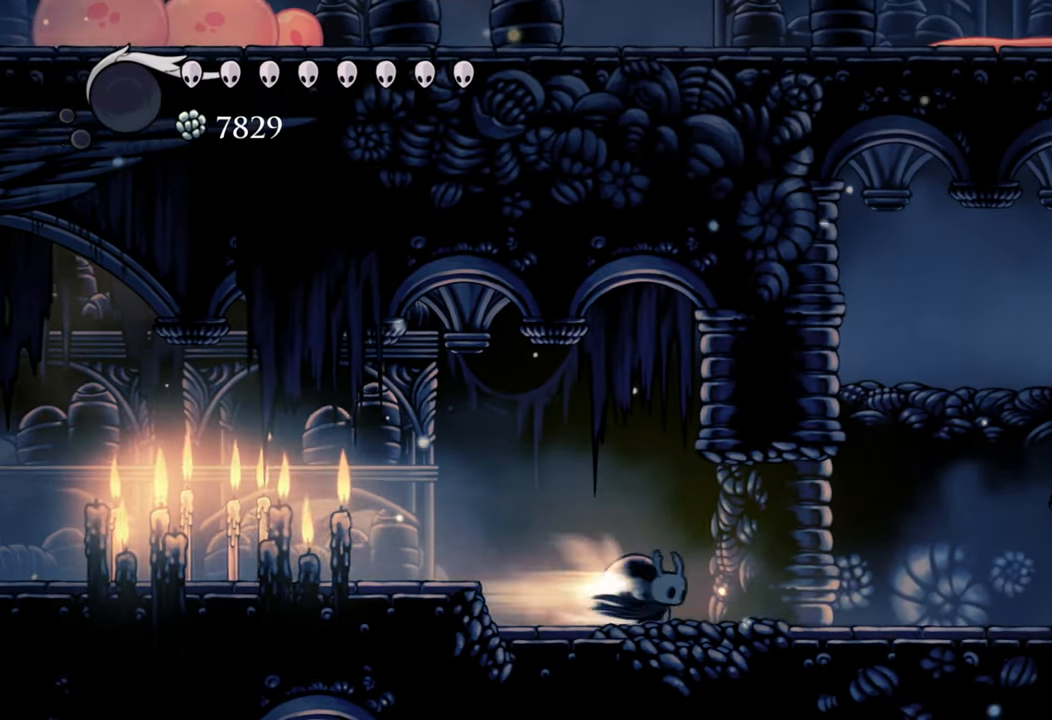
{"buttons": ["DPAD_RIGHT"], "events": [[220, "R2", "up"]]}
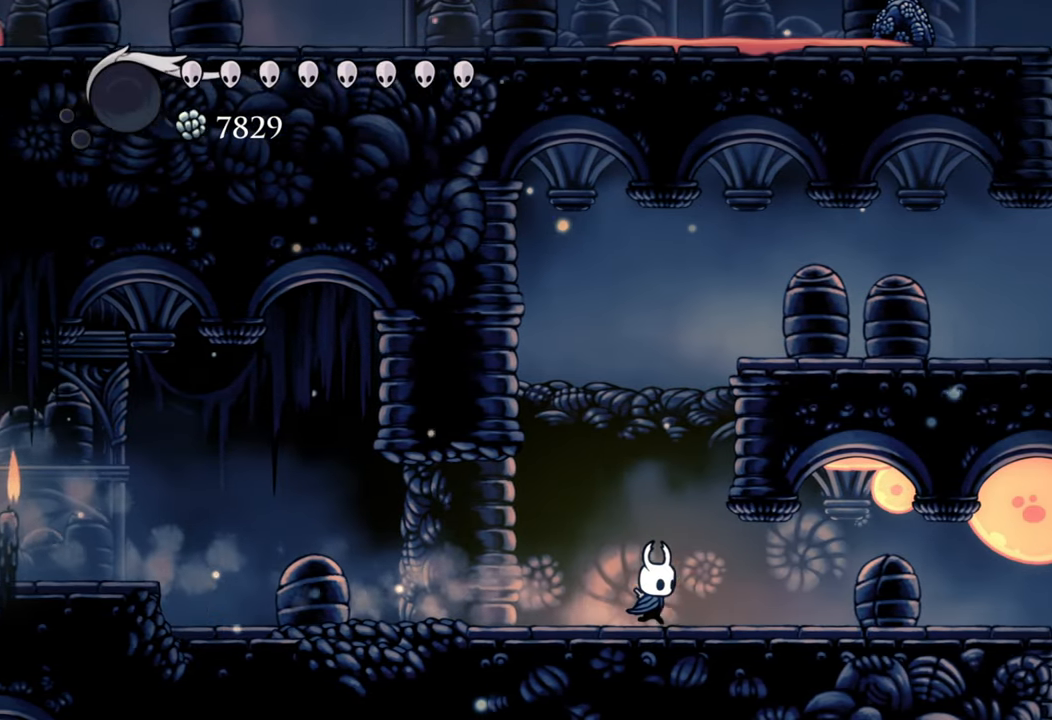
{"buttons": ["DPAD_RIGHT"], "events": []}
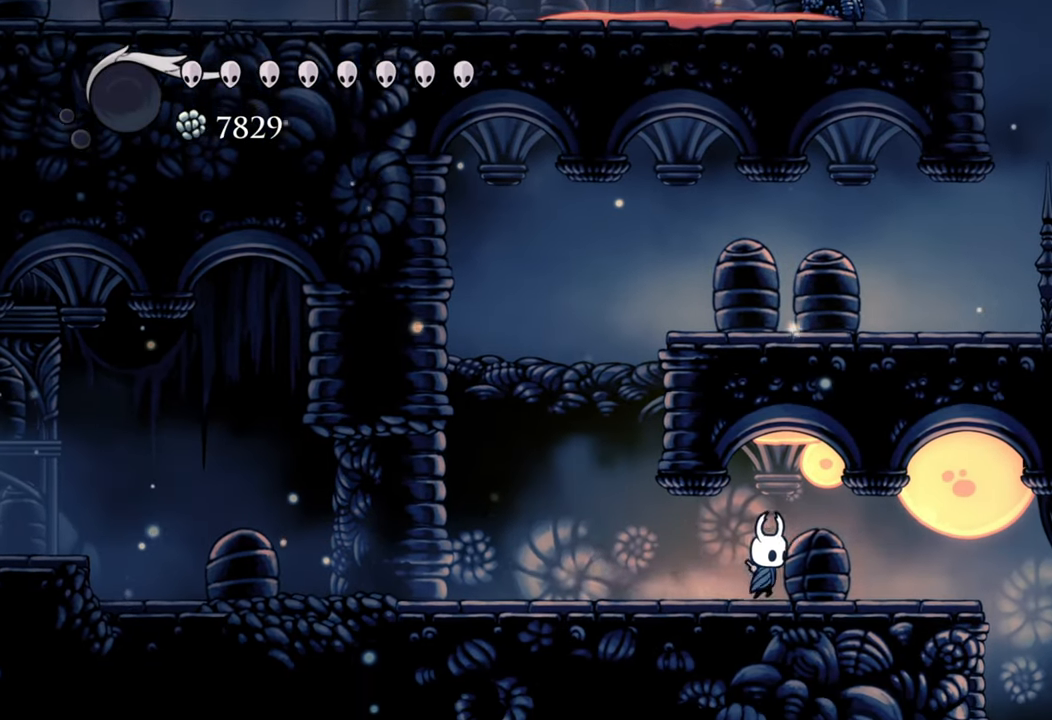
{"buttons": ["DPAD_RIGHT"], "events": []}
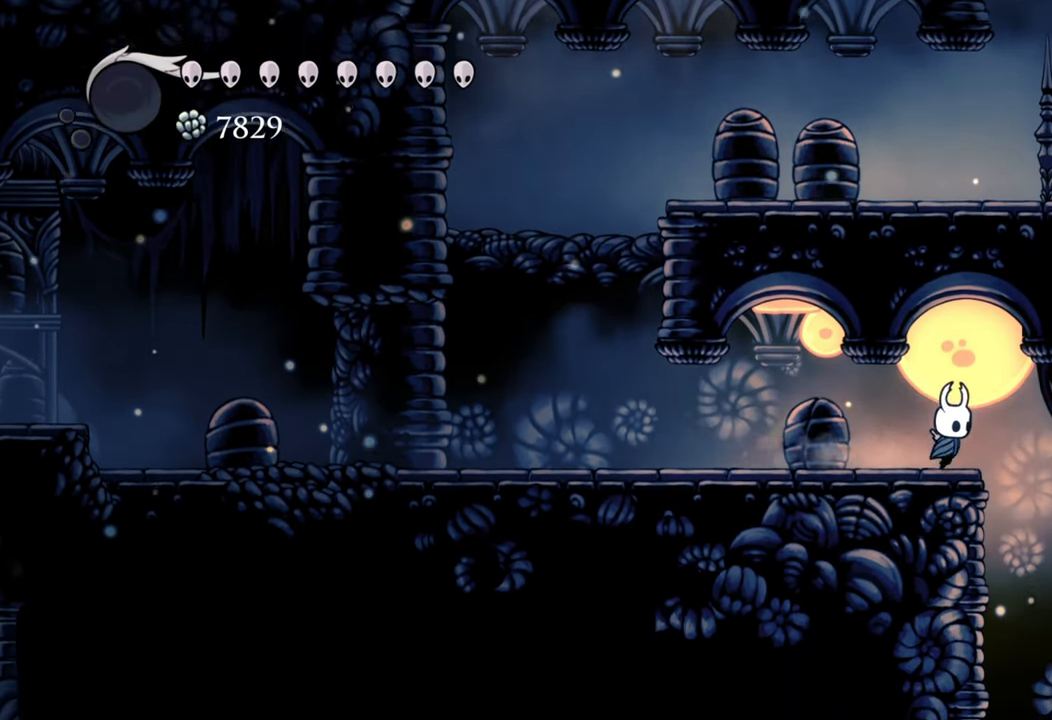
{"buttons": [], "events": [[280, "DPAD_RIGHT", "up"]]}
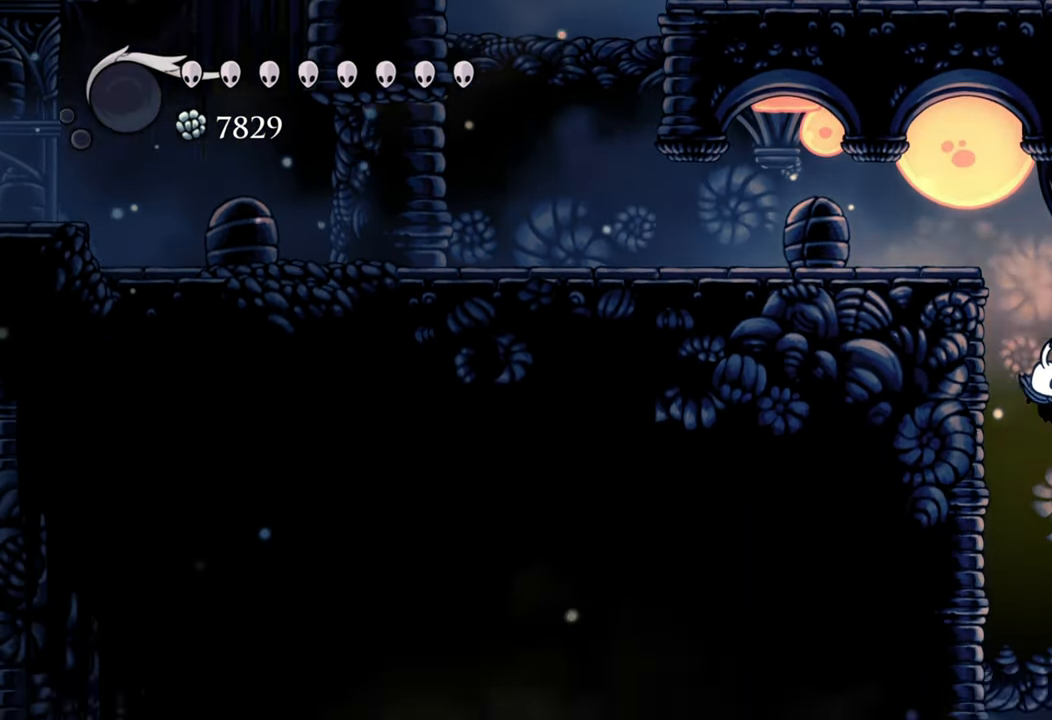
{"buttons": [], "events": []}
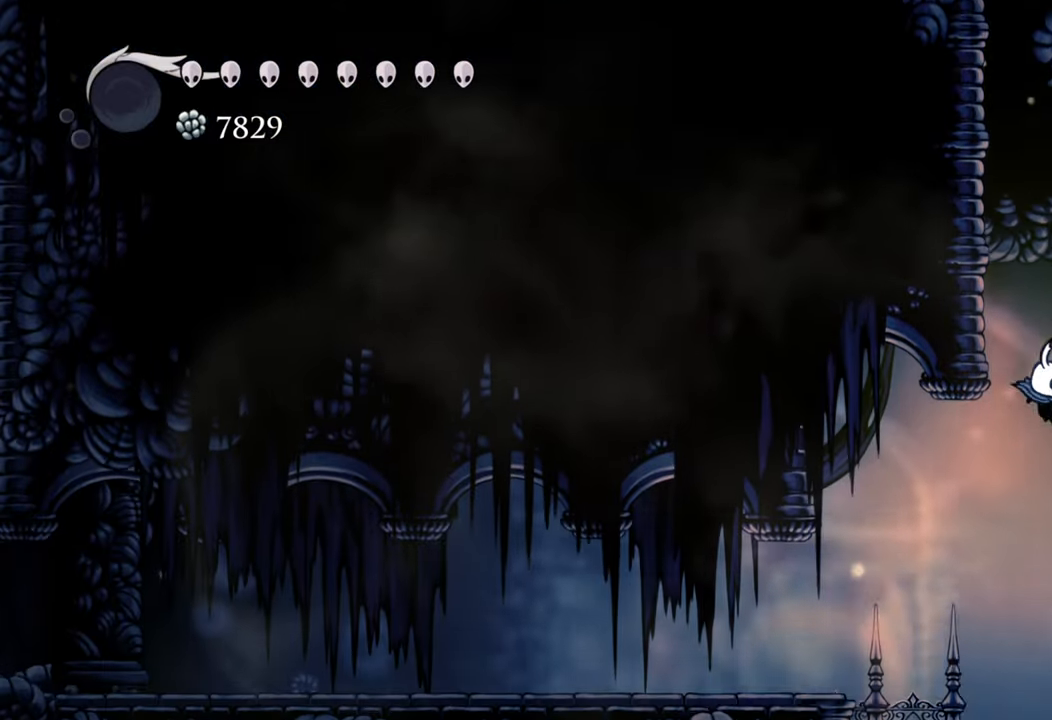
{"buttons": [], "events": [[60, "DPAD_LEFT", "down"], [120, "R2", "down"], [320, "R2", "up"], [360, "DPAD_LEFT", "up"]]}
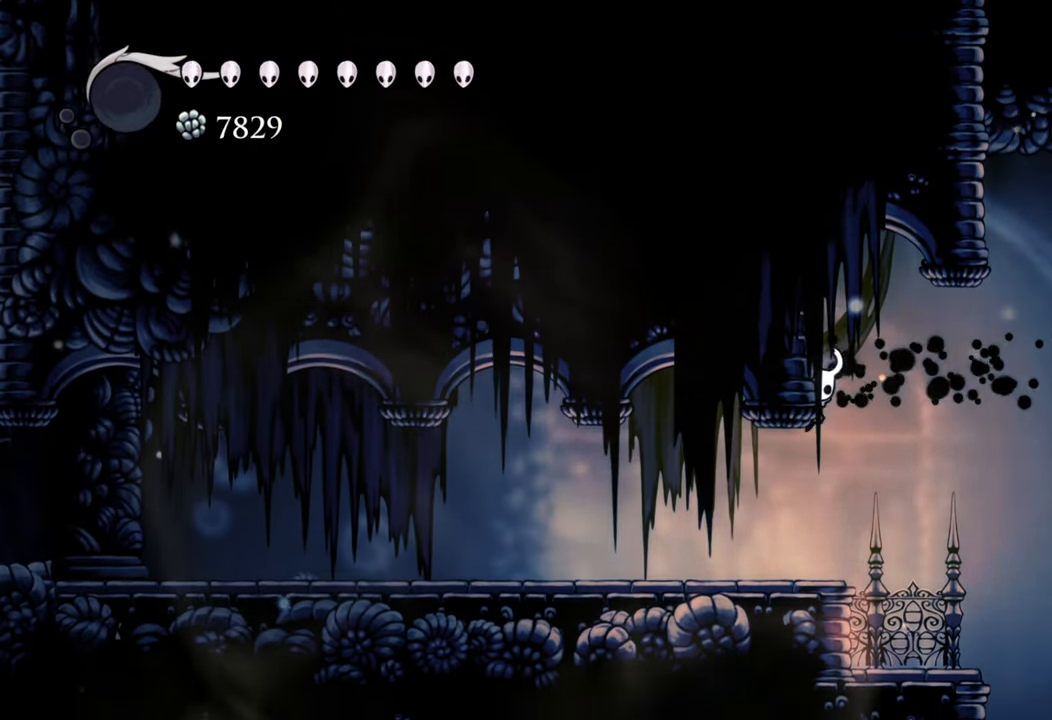
{"buttons": ["DPAD_RIGHT"], "events": [[100, "DPAD_RIGHT", "down"]]}
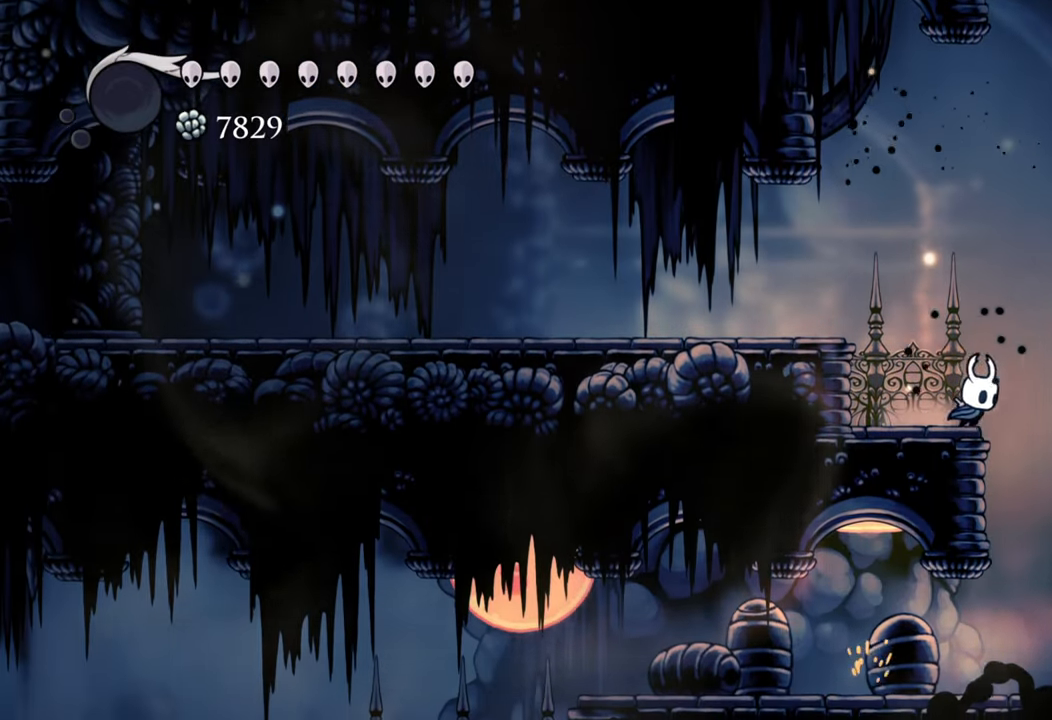
{"buttons": [], "events": [[240, "DPAD_RIGHT", "up"]]}
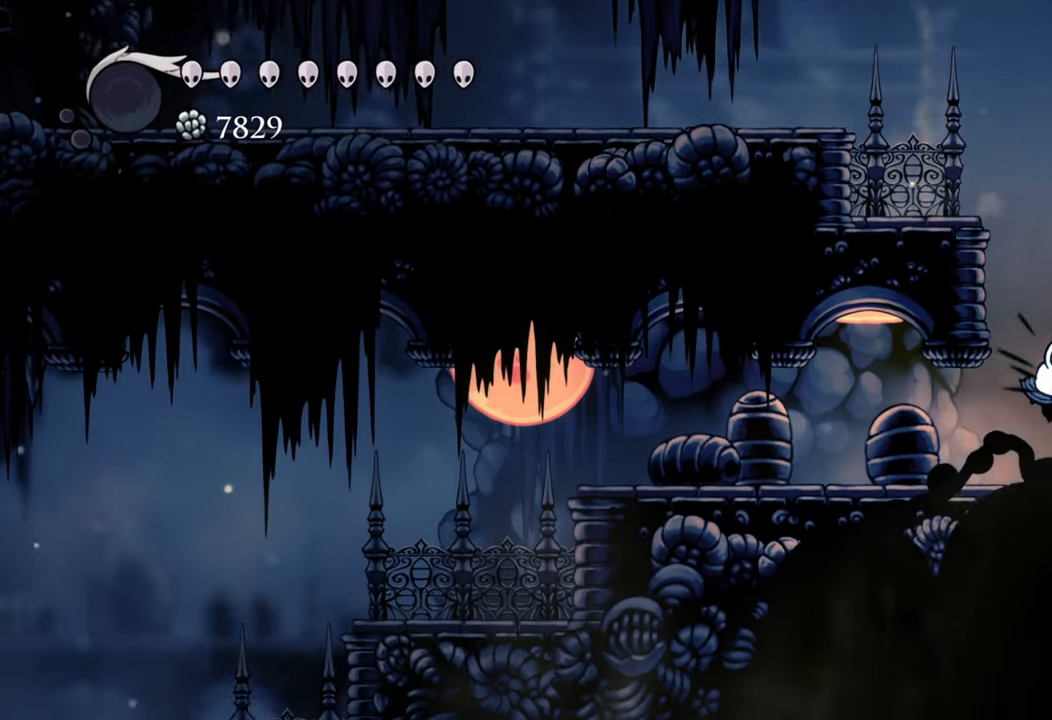
{"buttons": ["R2", "DPAD_LEFT"], "events": [[80, "DPAD_LEFT", "down"], [260, "R2", "down"]]}
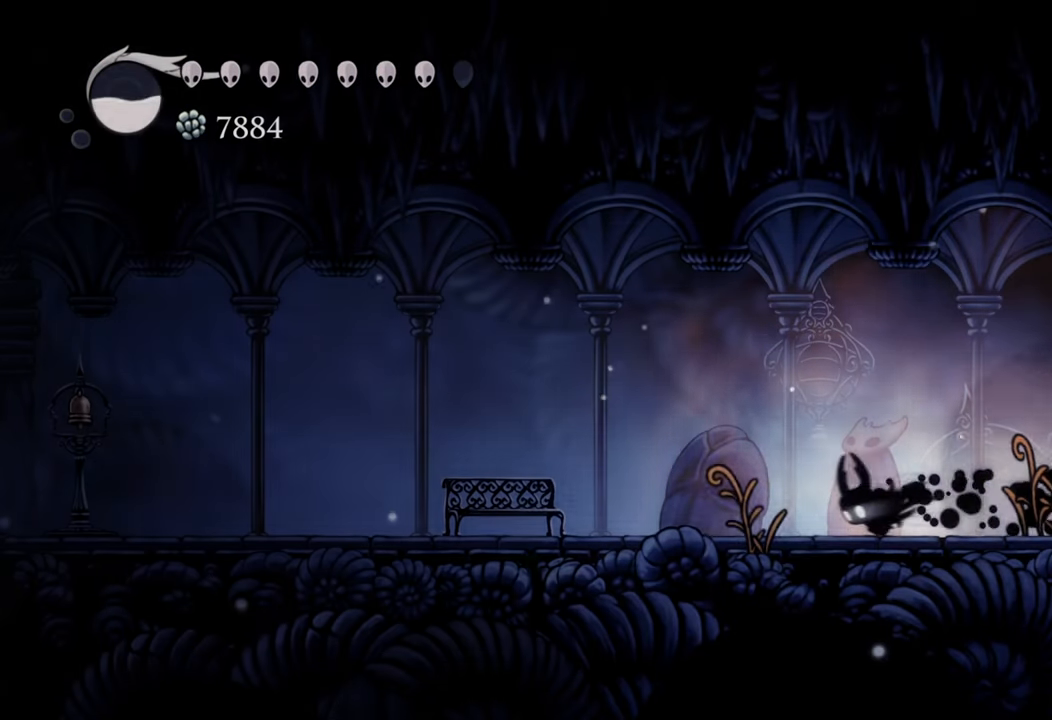
{"buttons": ["DPAD_LEFT"], "events": [[40, "R2", "up"]]}
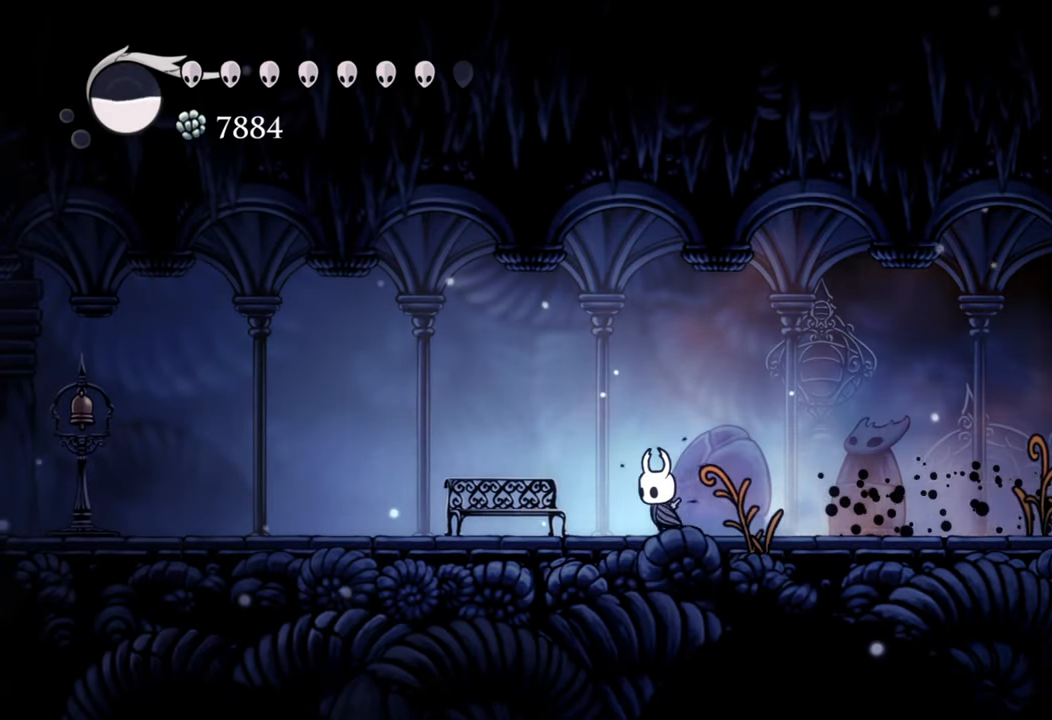
{"buttons": [], "events": [[400, "DPAD_LEFT", "up"]]}
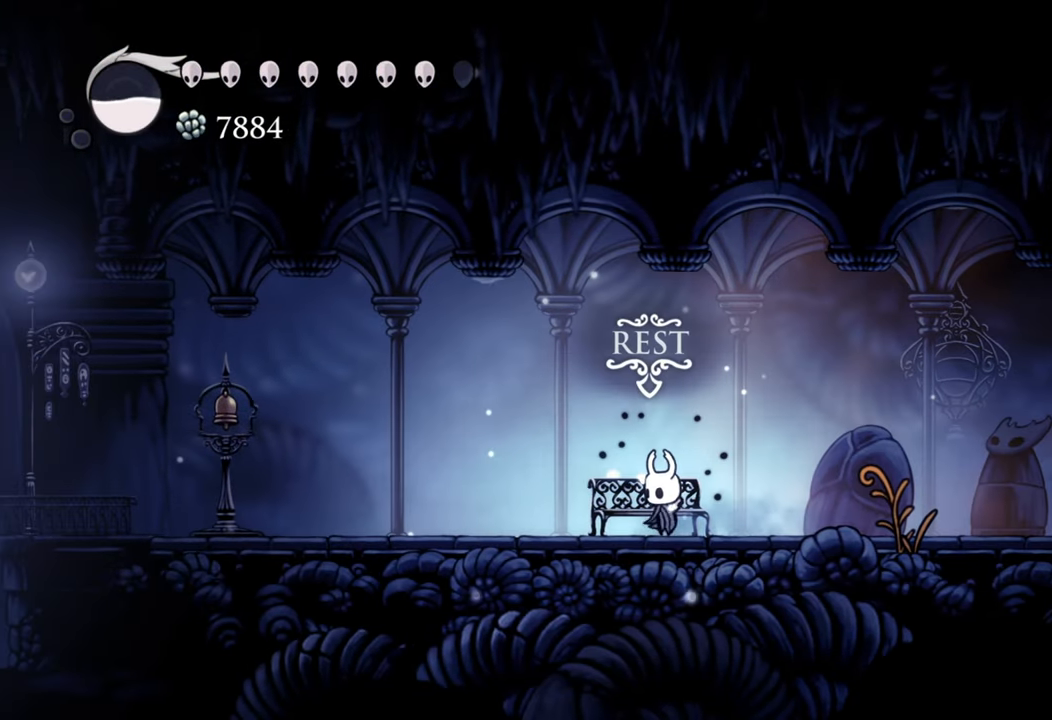
{"buttons": ["SELECT"], "events": [[80, "DPAD_UP", "down"], [200, "DPAD_UP", "up"], [500, "SELECT", "down"]]}
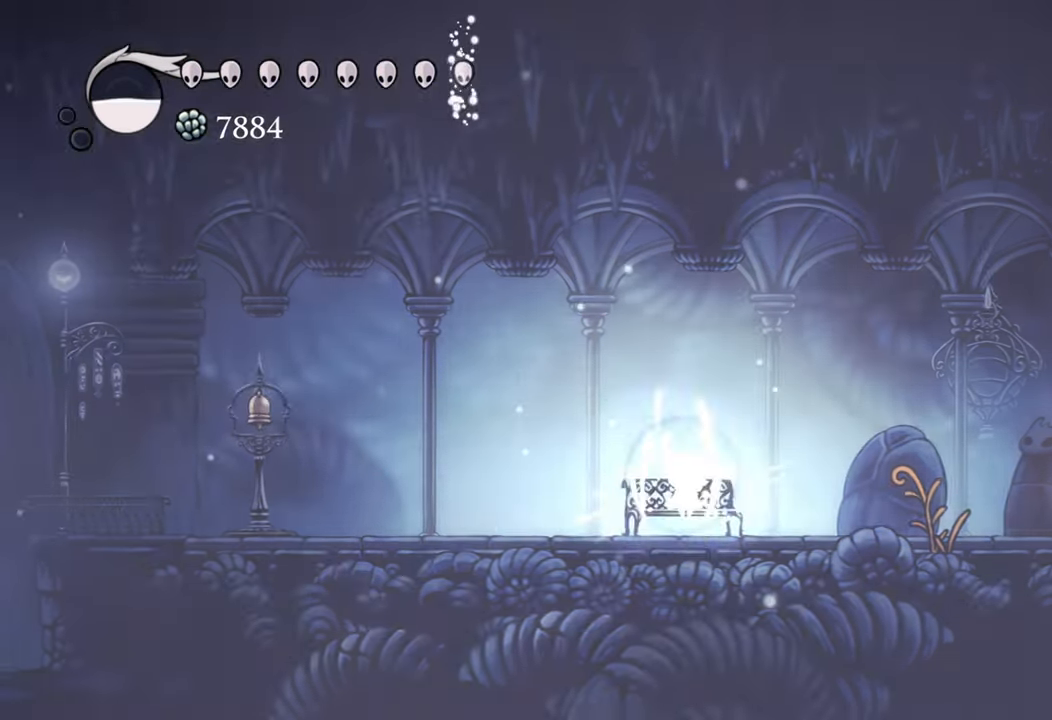
{"buttons": [], "events": [[140, "SELECT", "up"]]}
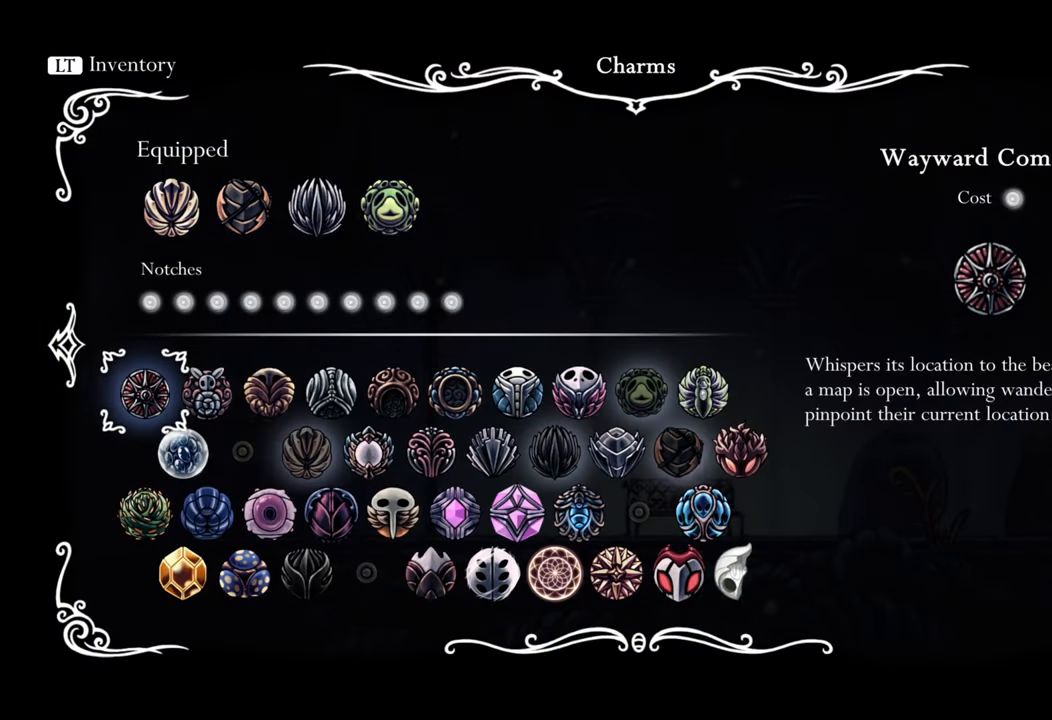
{"buttons": [], "events": [[200, "DPAD_RIGHT", "down"], [380, "DPAD_RIGHT", "up"]]}
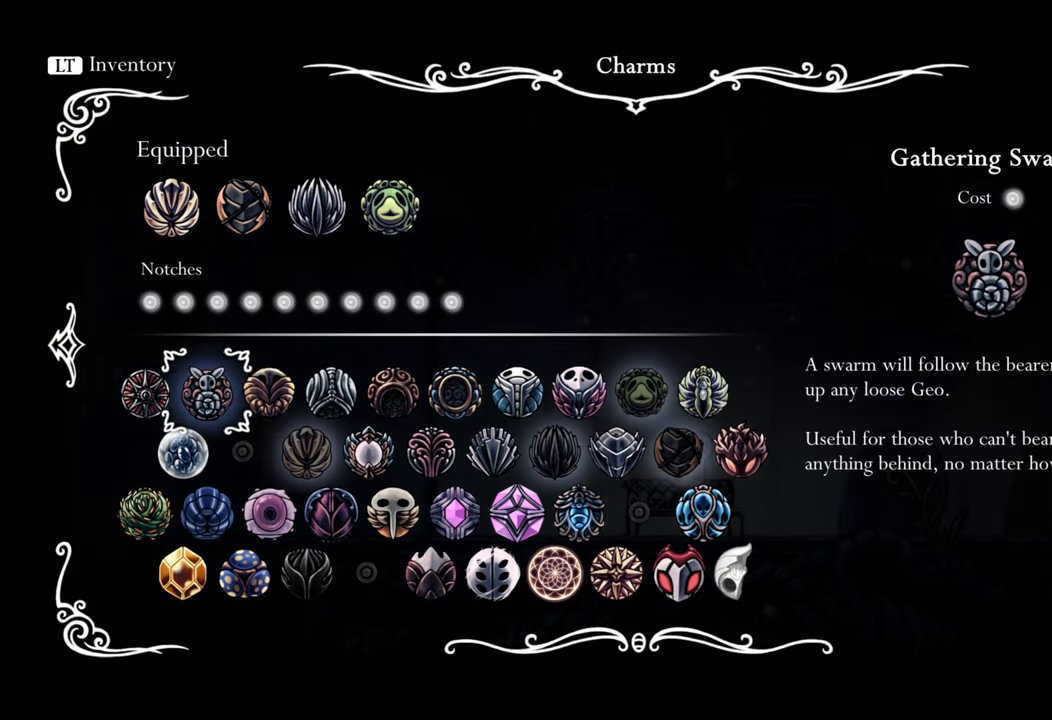
{"buttons": ["DPAD_RIGHT"], "events": [[200, "DPAD_UP", "down"], [300, "DPAD_UP", "up"], [500, "DPAD_RIGHT", "down"]]}
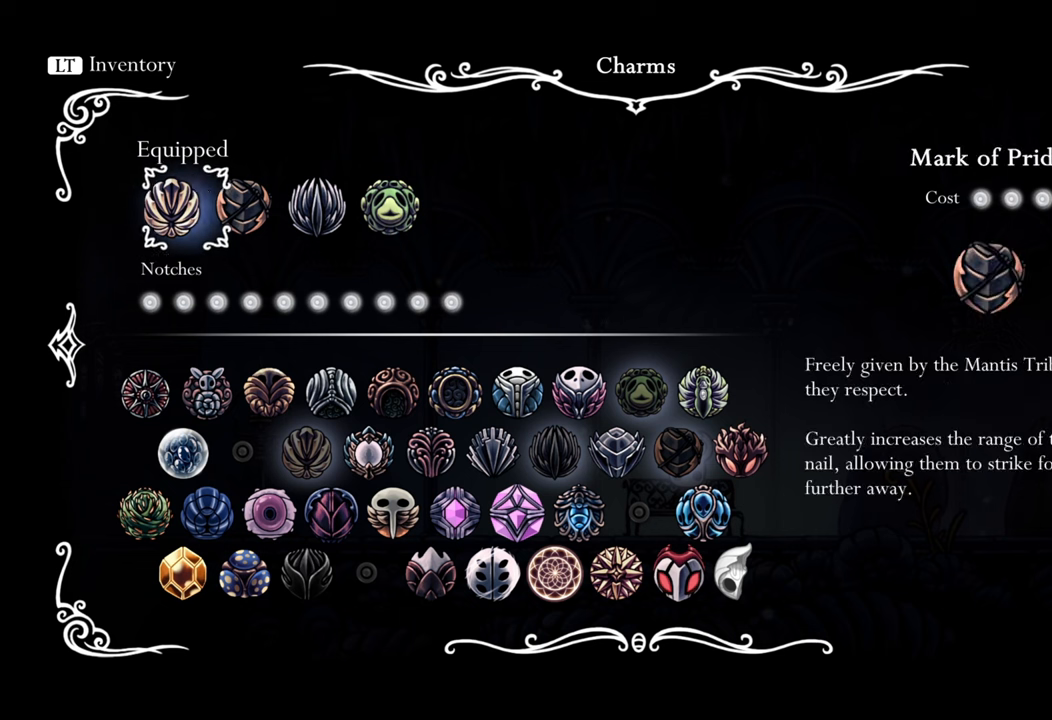
{"buttons": [], "events": [[120, "DPAD_RIGHT", "up"]]}
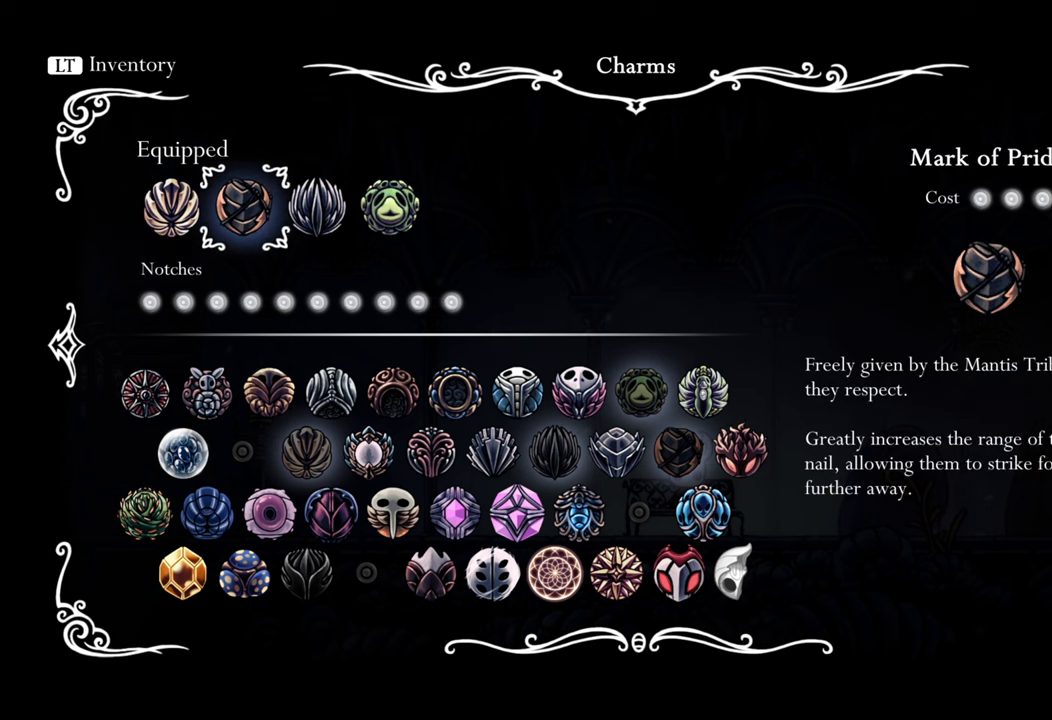
{"buttons": [], "events": [[20, "DPAD_RIGHT", "down"], [100, "DPAD_RIGHT", "up"]]}
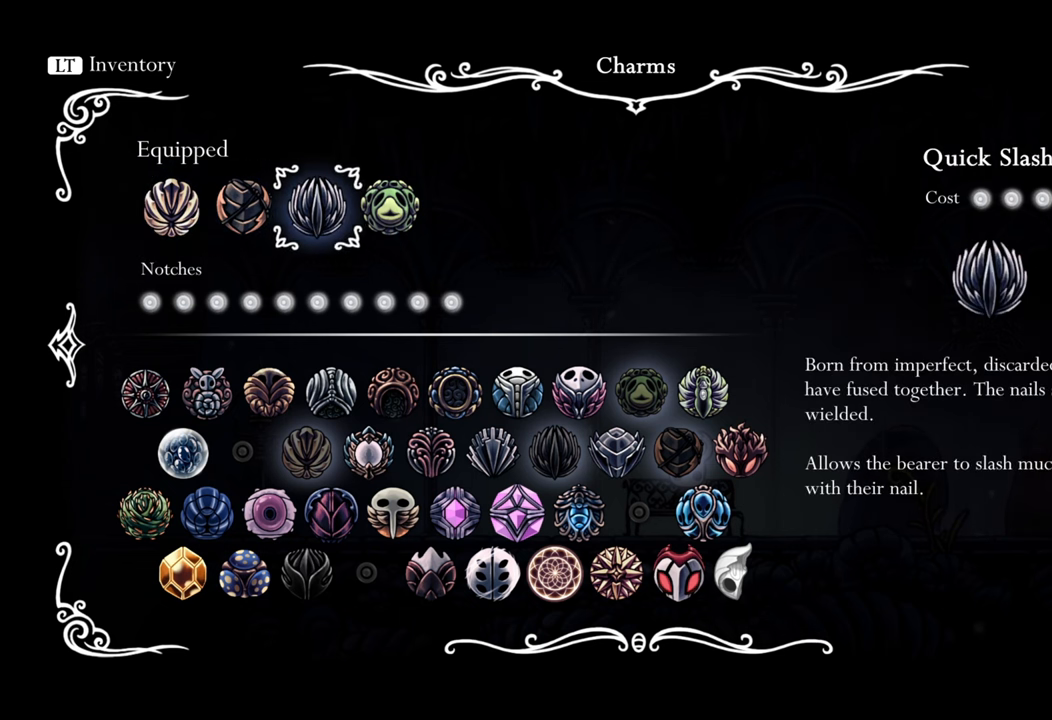
{"buttons": [], "events": []}
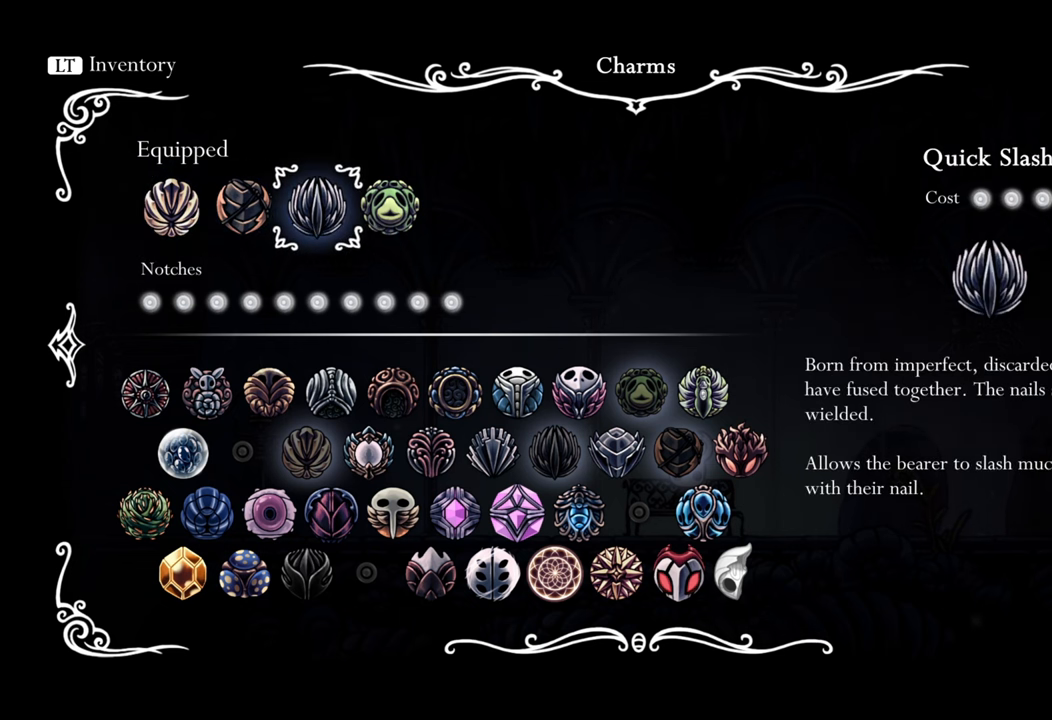
{"buttons": [], "events": [[80, "A", "down"], [200, "A", "up"]]}
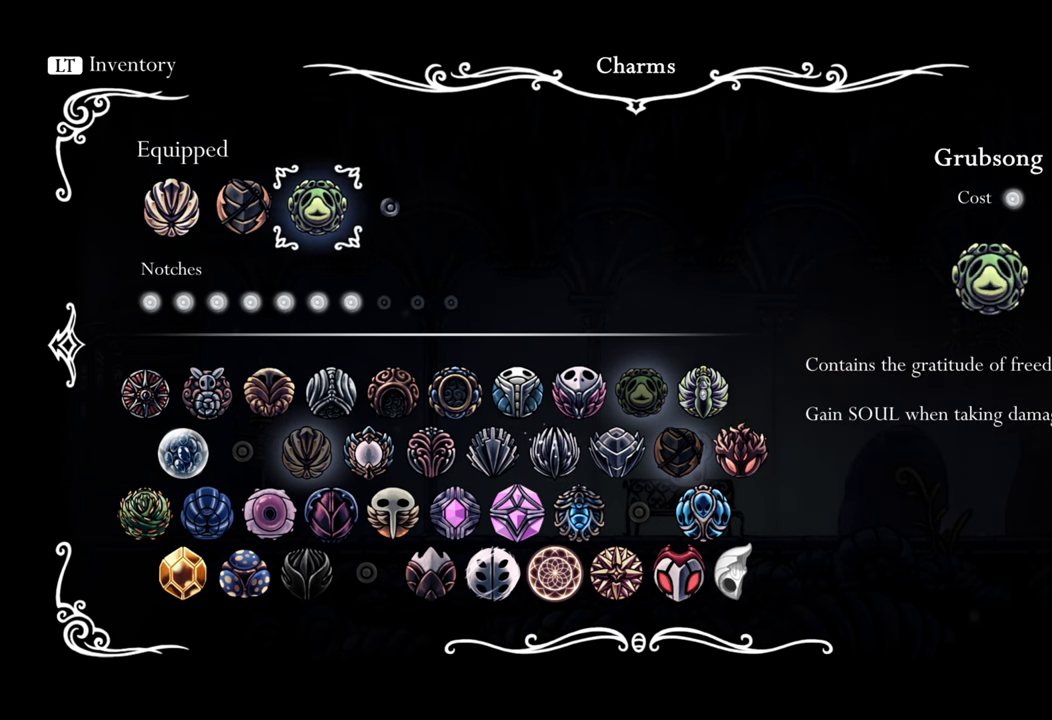
{"buttons": [], "events": [[280, "DPAD_DOWN", "down"], [440, "DPAD_DOWN", "up"]]}
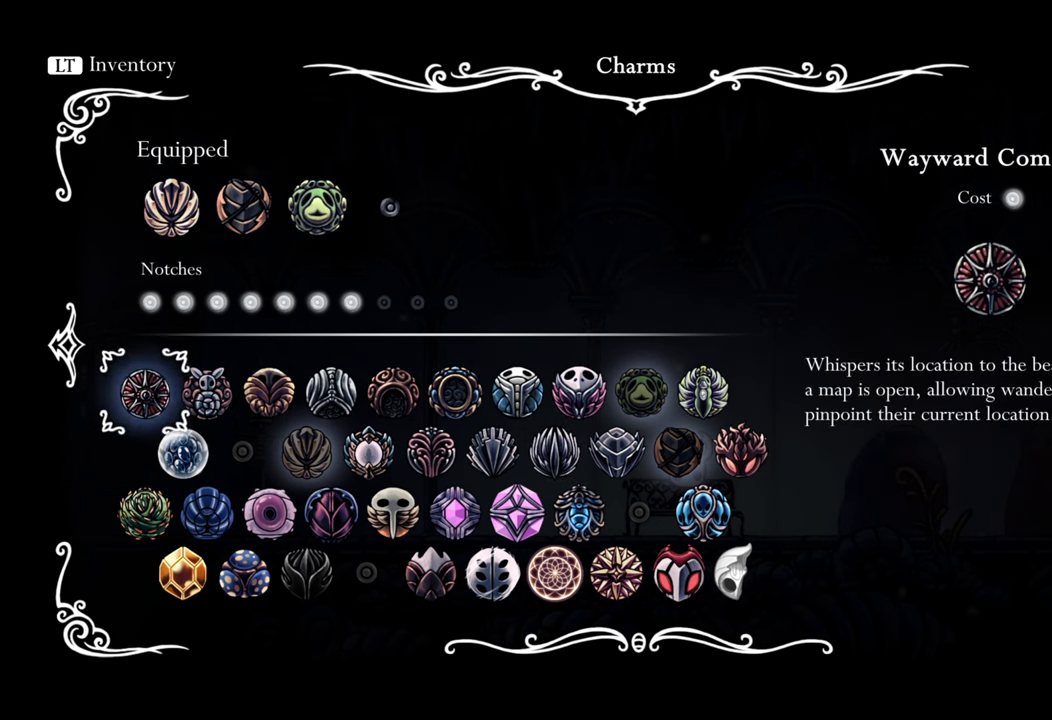
{"buttons": [], "events": [[120, "DPAD_DOWN", "down"], [260, "DPAD_DOWN", "up"]]}
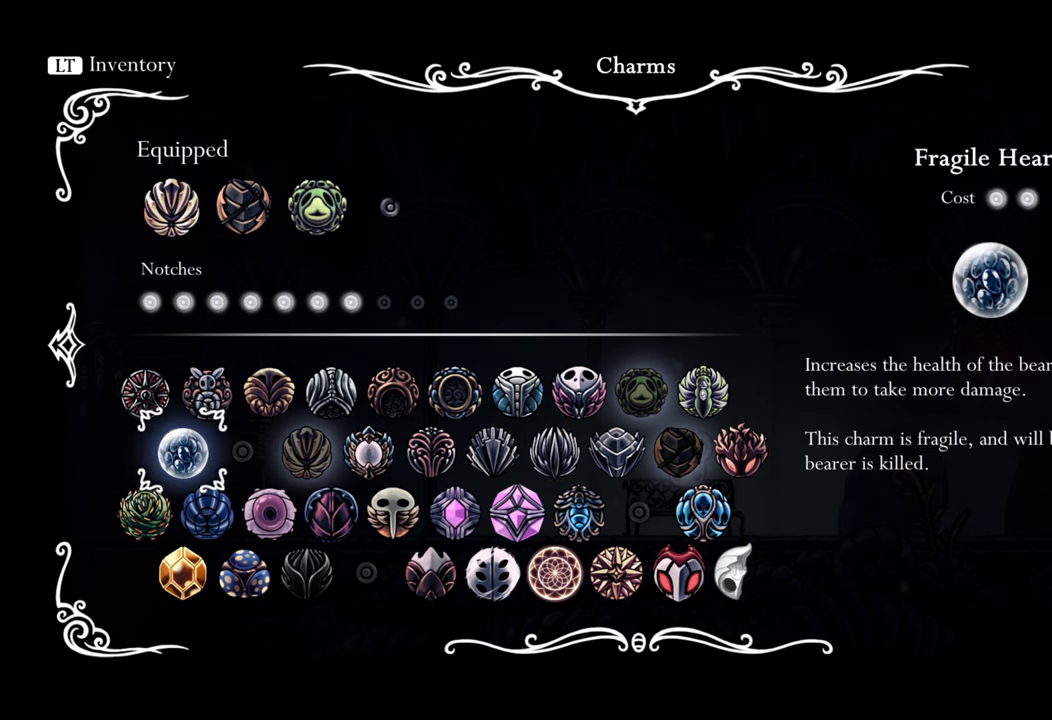
{"buttons": [], "events": [[60, "DPAD_DOWN", "down"], [200, "DPAD_DOWN", "up"]]}
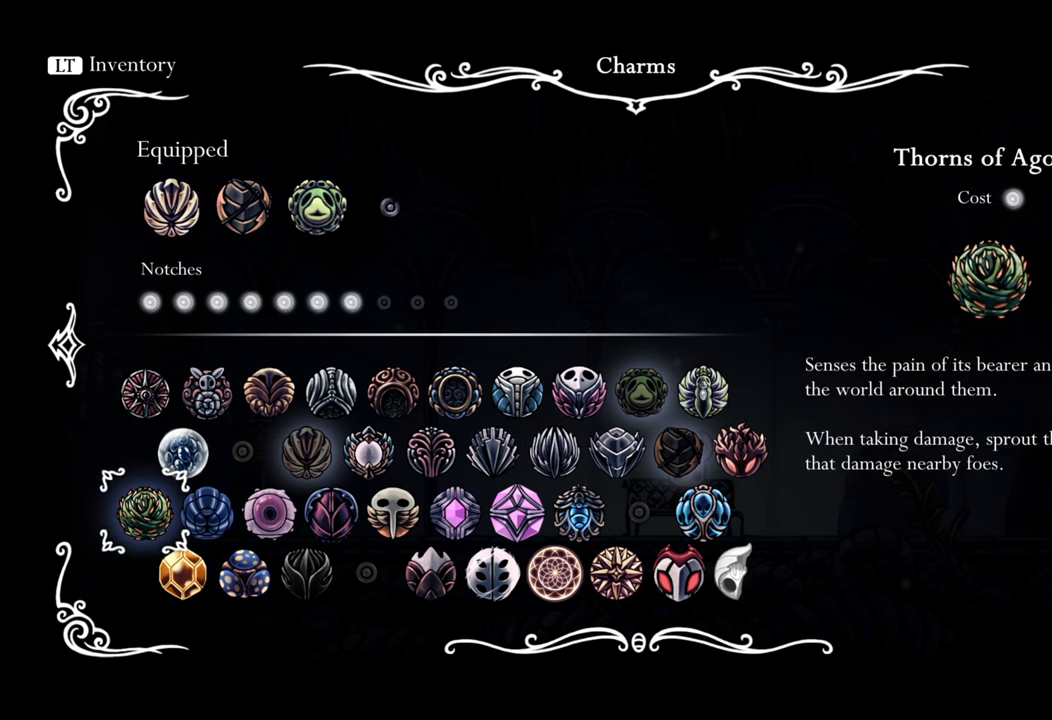
{"buttons": [], "events": [[40, "DPAD_RIGHT", "down"], [200, "DPAD_RIGHT", "up"], [340, "DPAD_RIGHT", "down"], [440, "DPAD_RIGHT", "up"]]}
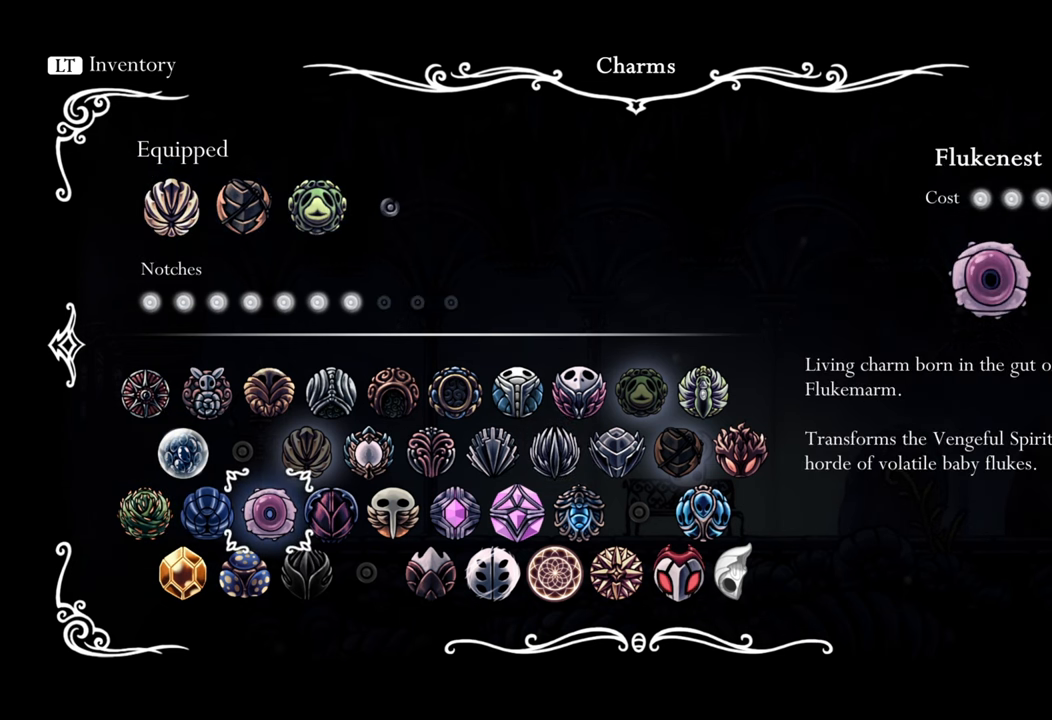
{"buttons": [], "events": [[60, "DPAD_RIGHT", "down"], [160, "DPAD_RIGHT", "up"], [280, "DPAD_RIGHT", "down"], [420, "DPAD_RIGHT", "up"]]}
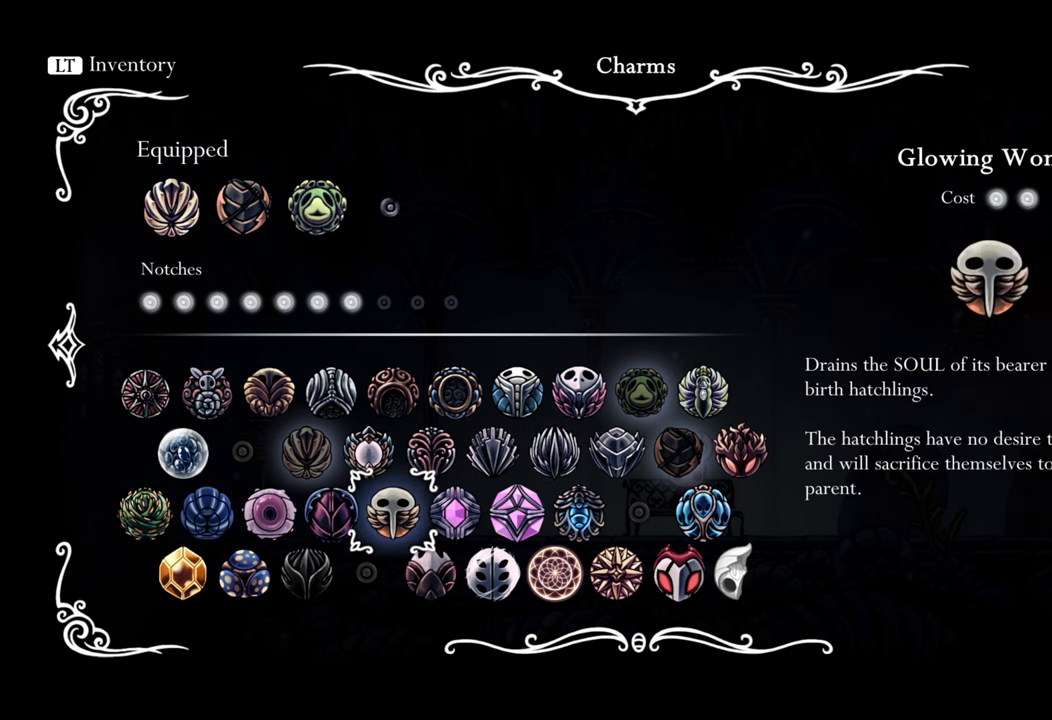
{"buttons": [], "events": [[280, "DPAD_UP", "down"], [400, "DPAD_UP", "up"]]}
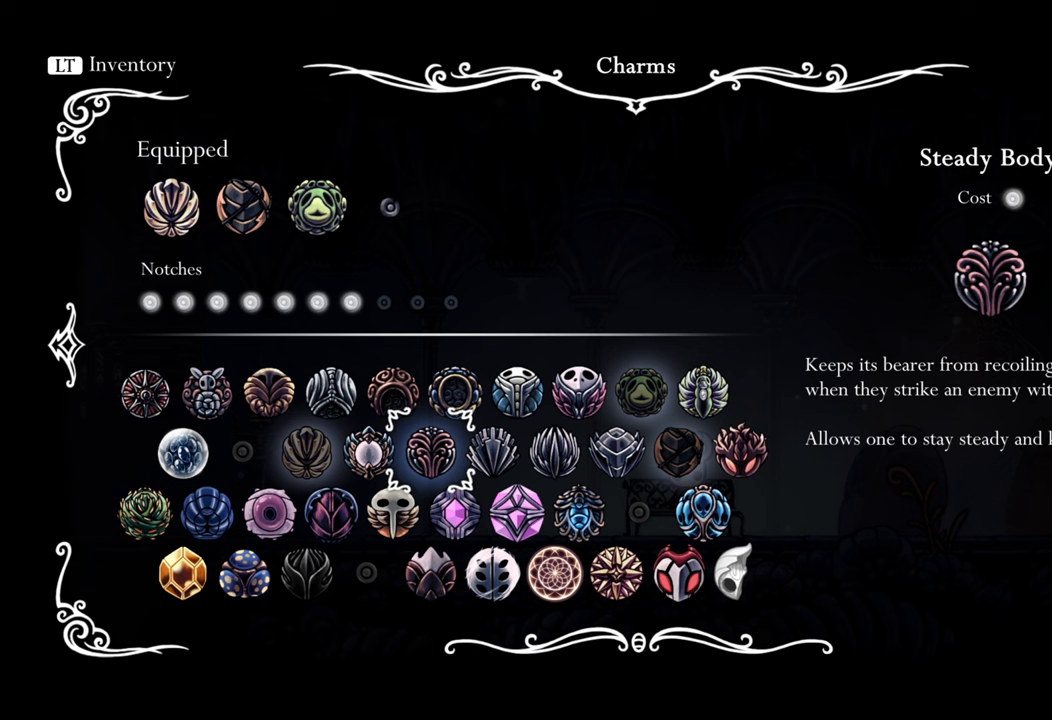
{"buttons": ["DPAD_UP"], "events": [[120, "DPAD_RIGHT", "down"], [240, "DPAD_RIGHT", "up"], [500, "DPAD_UP", "down"]]}